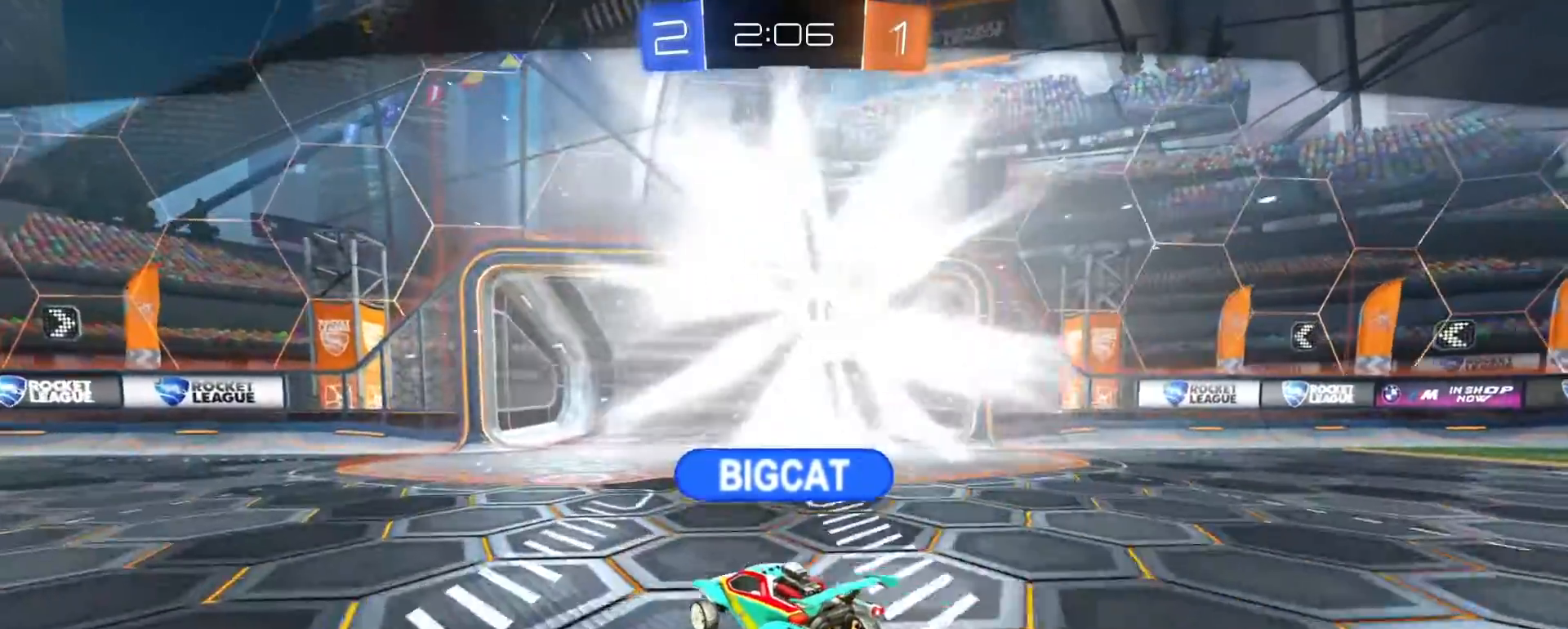
Gameplay with a controller (PlayStation layout); each line is a JSON object with the inputs held at the frame after it (dt_ms = milliseconds from this image to that frame). "events" lists button and stick changes between this image and that frame as [ms after this image, input, new state], when the widget could be followed in between.
{"dt_ms": 500, "buttons": [], "left_stick": "center", "right_stick": "center", "events": [[333, "CROSS", "down"], [433, "CROSS", "up"]]}
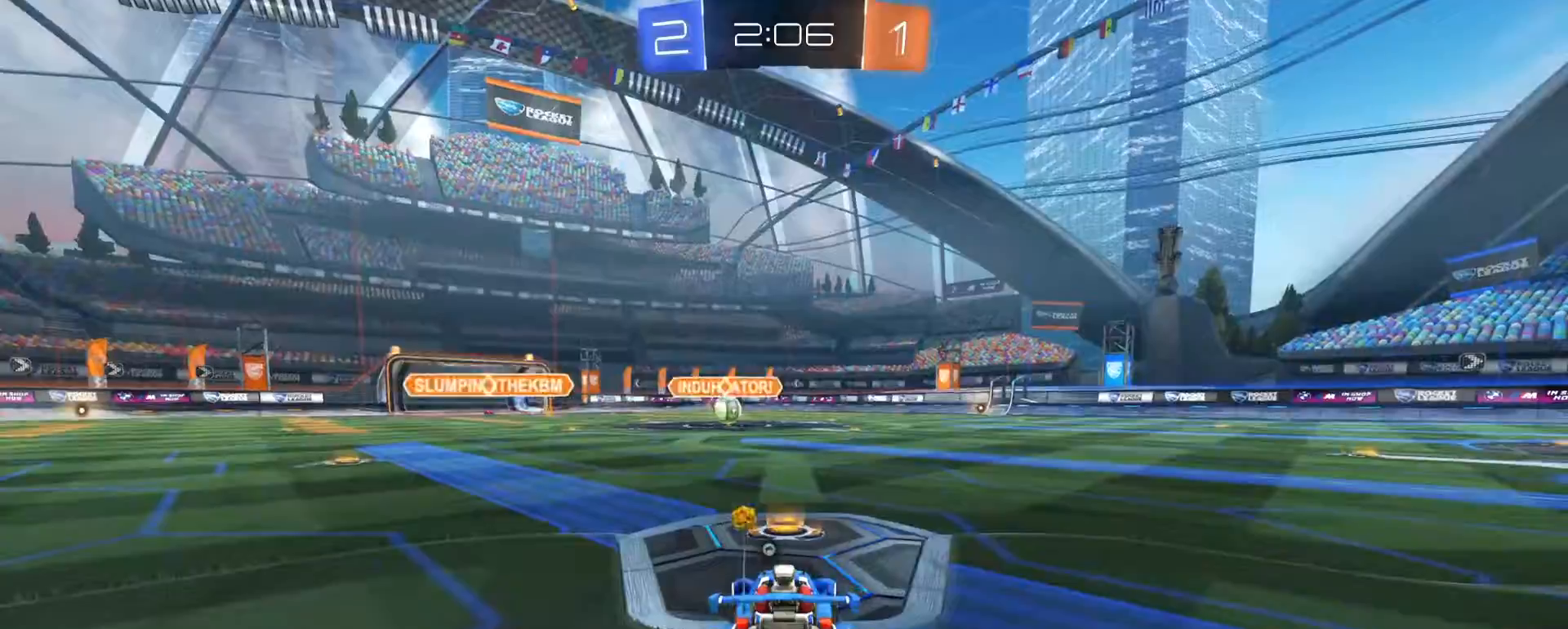
{"dt_ms": 500, "buttons": [], "left_stick": "center", "right_stick": "center", "events": []}
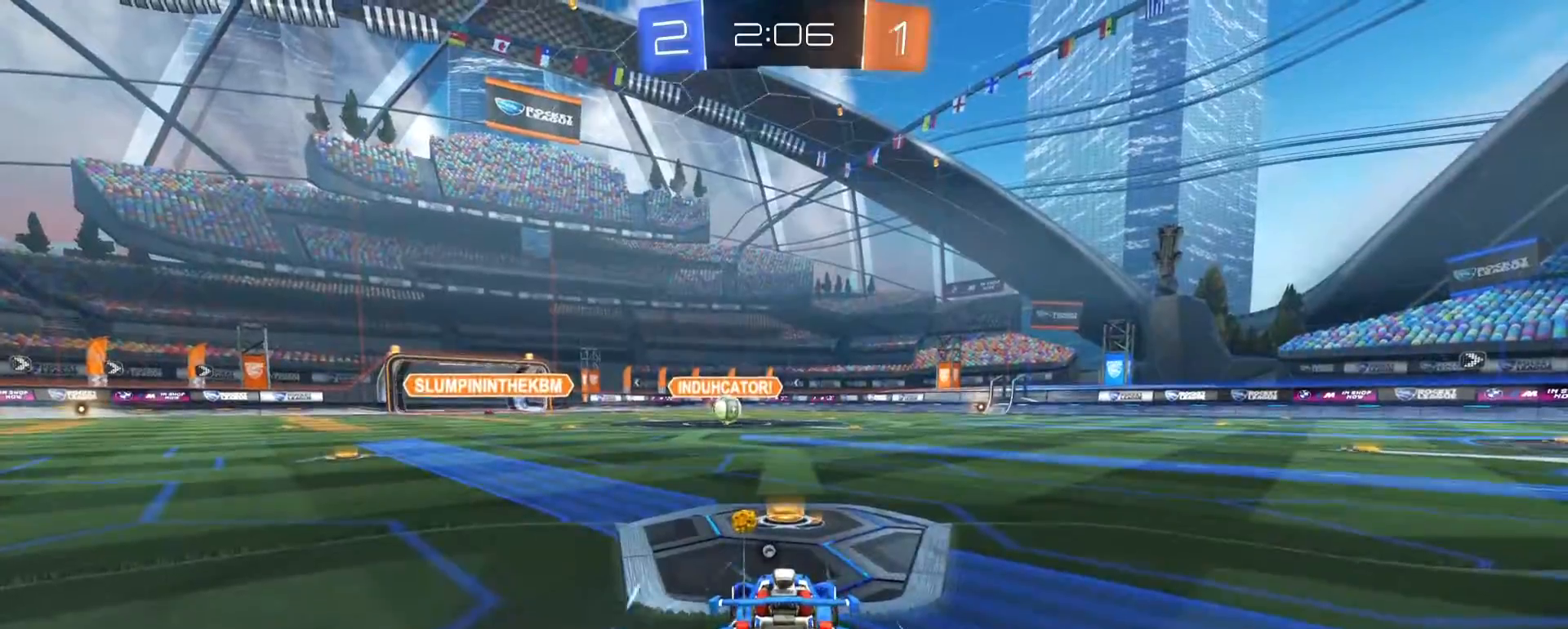
{"dt_ms": 500, "buttons": ["R1", "R2"], "left_stick": "center", "right_stick": "center", "events": [[33, "R2", "down"], [50, "R1", "down"], [67, "TRIANGLE", "down"], [133, "TRIANGLE", "up"]]}
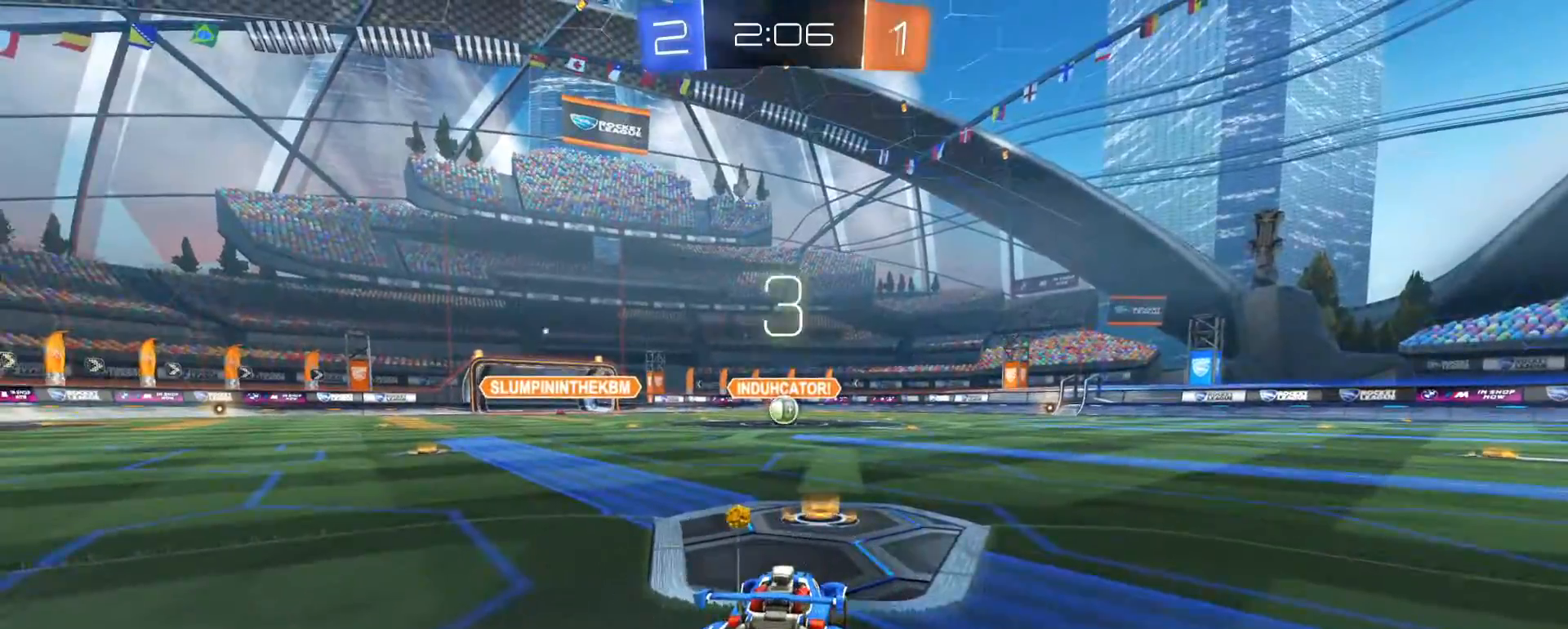
{"dt_ms": 1000, "buttons": ["R1", "R2"], "left_stick": "center", "right_stick": "center", "events": [[50, "right_stick", "right"], [867, "right_stick", "center"]]}
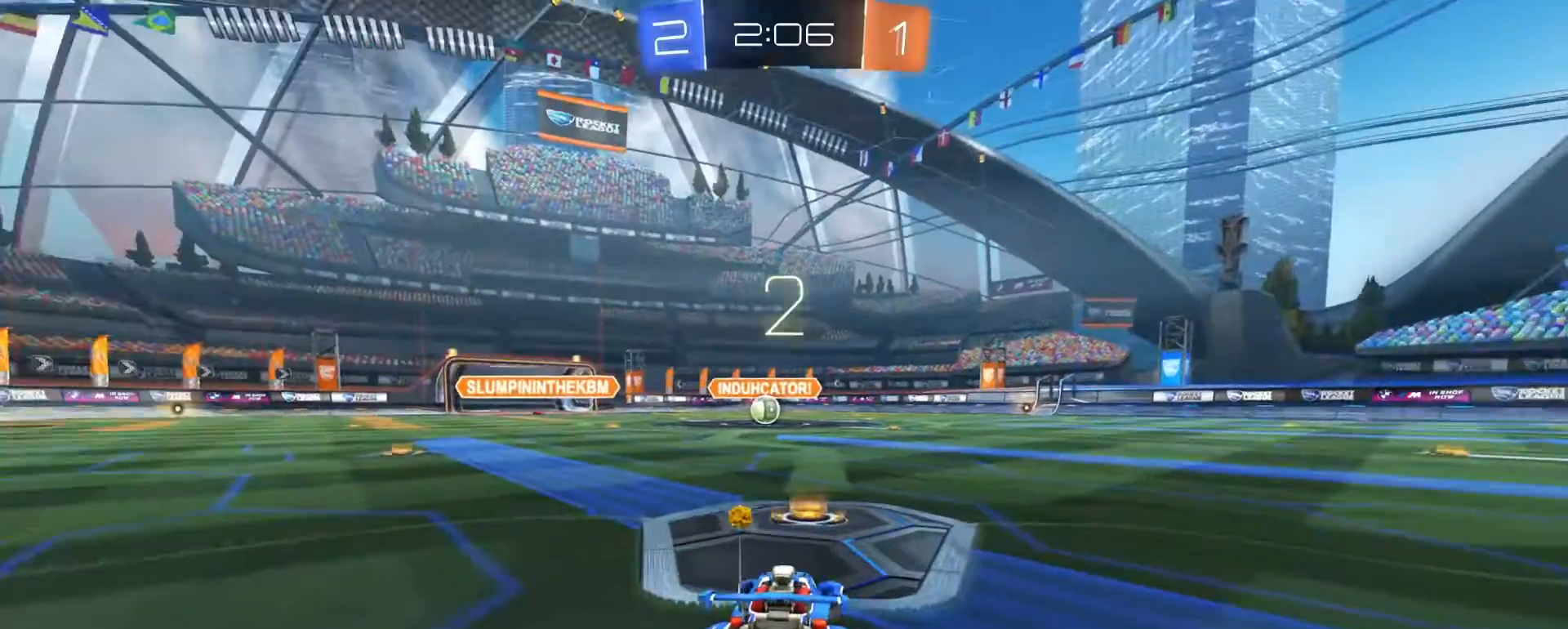
{"dt_ms": 500, "buttons": ["R1", "R2"], "left_stick": "center", "right_stick": "center", "events": [[117, "L1", "down"], [267, "L1", "up"], [433, "TRIANGLE", "down"], [500, "TRIANGLE", "up"]]}
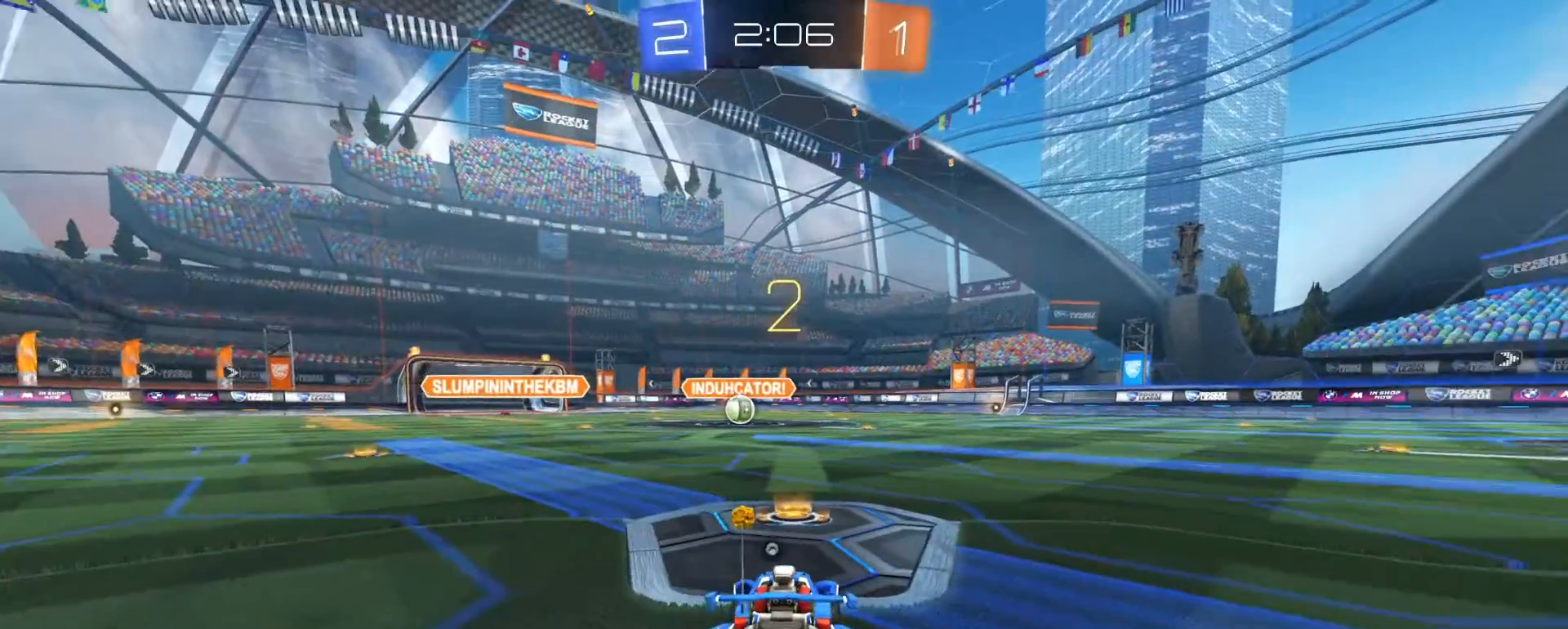
{"dt_ms": 500, "buttons": ["R1", "R2"], "left_stick": "center", "right_stick": "center", "events": [[150, "TRIANGLE", "down"], [217, "TRIANGLE", "up"]]}
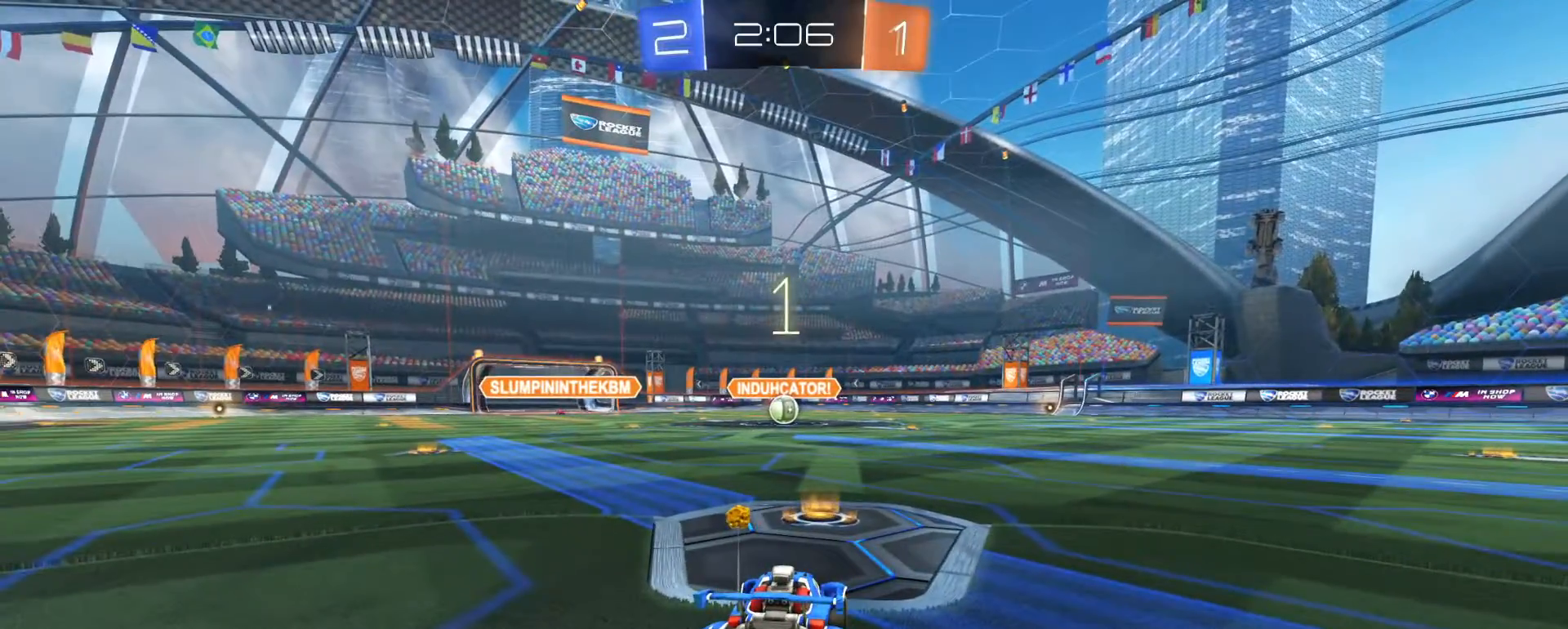
{"dt_ms": 500, "buttons": ["R1", "R2"], "left_stick": "center", "right_stick": "center", "events": []}
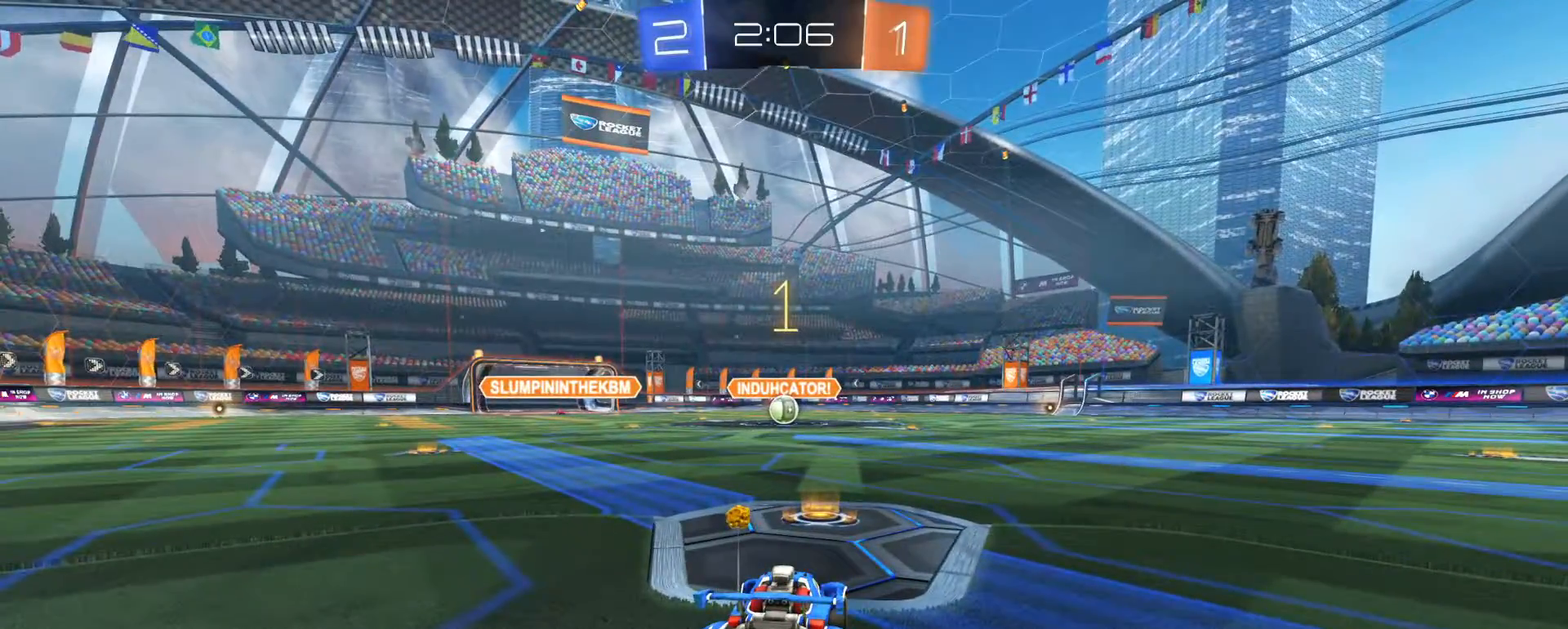
{"dt_ms": 500, "buttons": ["R1", "R2"], "left_stick": "center", "right_stick": "center", "events": []}
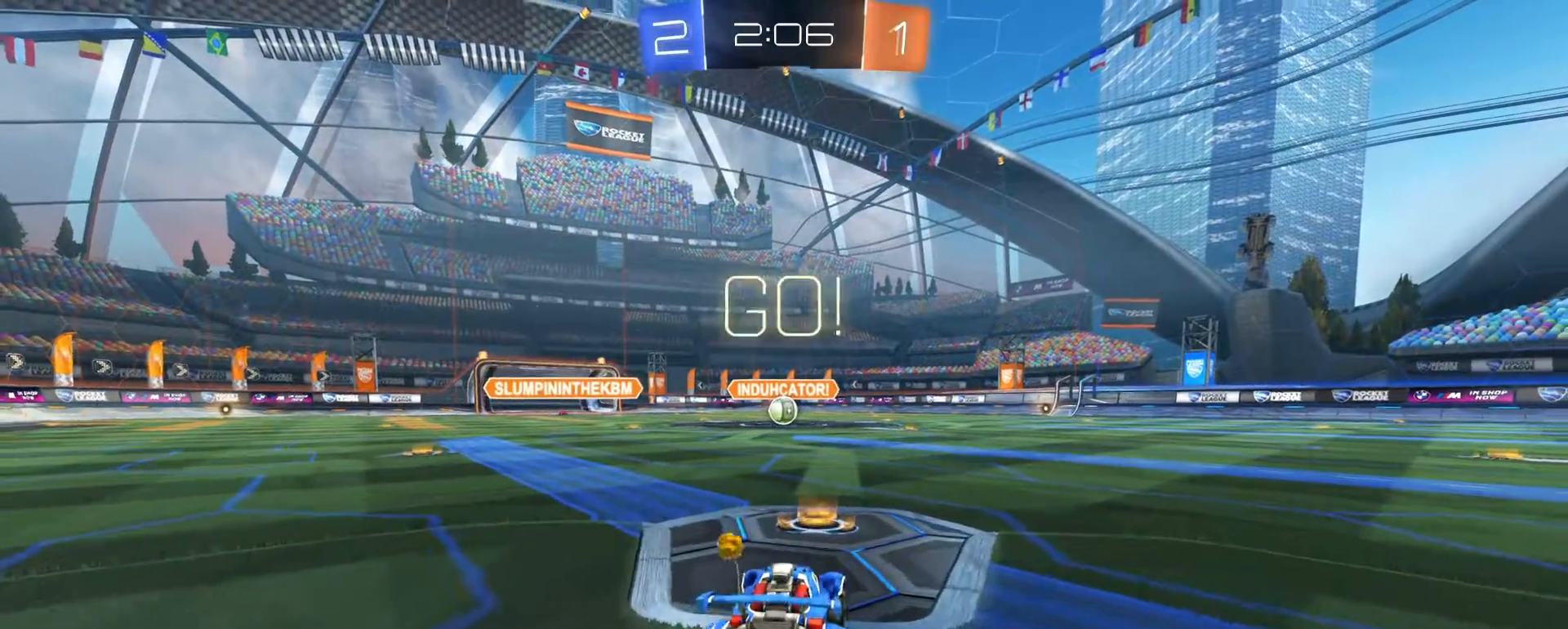
{"dt_ms": 500, "buttons": ["SQUARE", "R1", "R2"], "left_stick": "down-left", "right_stick": "center", "events": [[100, "left_stick", "down-right"], [150, "CROSS", "down"], [217, "CROSS", "up"], [233, "left_stick", "up-left"], [250, "CROSS", "down"], [283, "SQUARE", "down"], [300, "left_stick", "down-left"], [367, "CROSS", "up"]]}
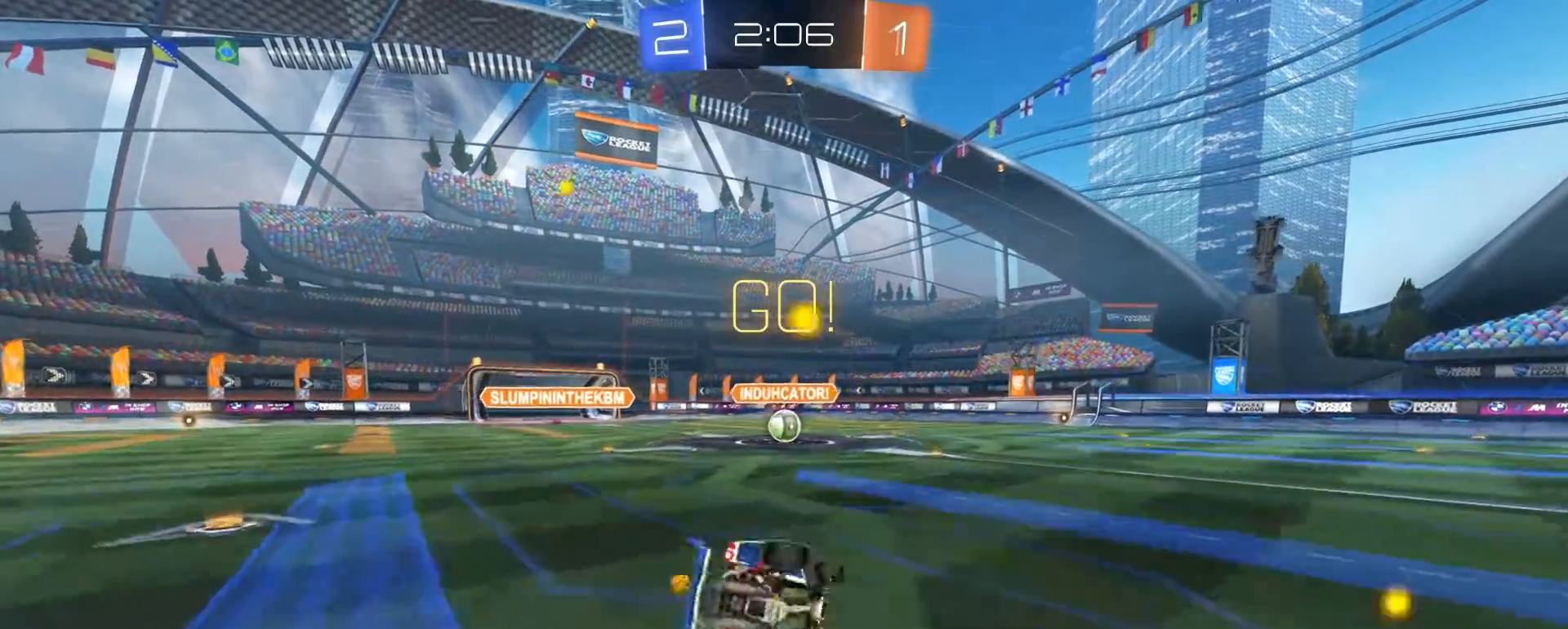
{"dt_ms": 500, "buttons": ["SQUARE", "R1", "R2"], "left_stick": "down-left", "right_stick": "center", "events": []}
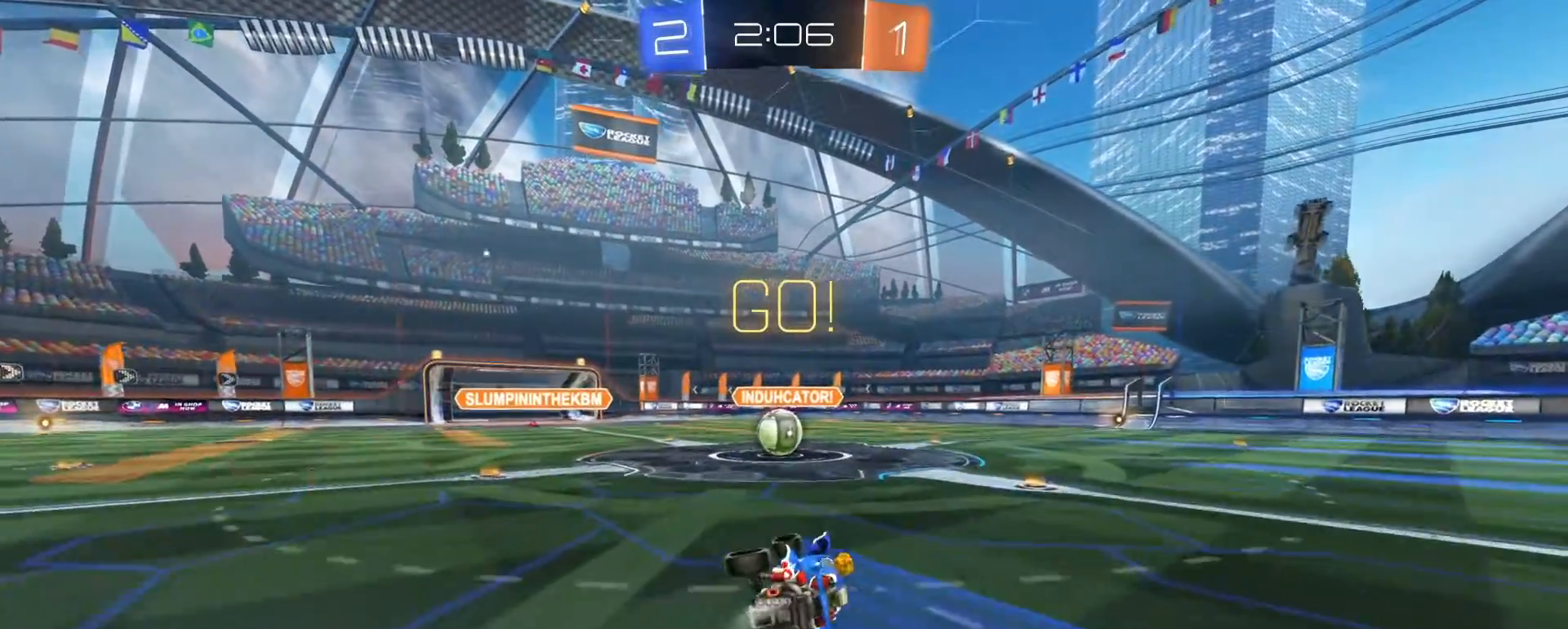
{"dt_ms": 1000, "buttons": ["CIRCLE", "R2"], "left_stick": "down-right", "right_stick": "center", "events": [[117, "R1", "up"], [133, "SQUARE", "up"], [183, "left_stick", "center"], [350, "left_stick", "left"], [450, "CROSS", "down"], [483, "left_stick", "right"], [500, "CROSS", "up"], [683, "CROSS", "down"], [717, "CIRCLE", "down"], [800, "L3", "down"], [817, "CROSS", "up"], [900, "left_stick", "down-right"], [950, "L3", "up"]]}
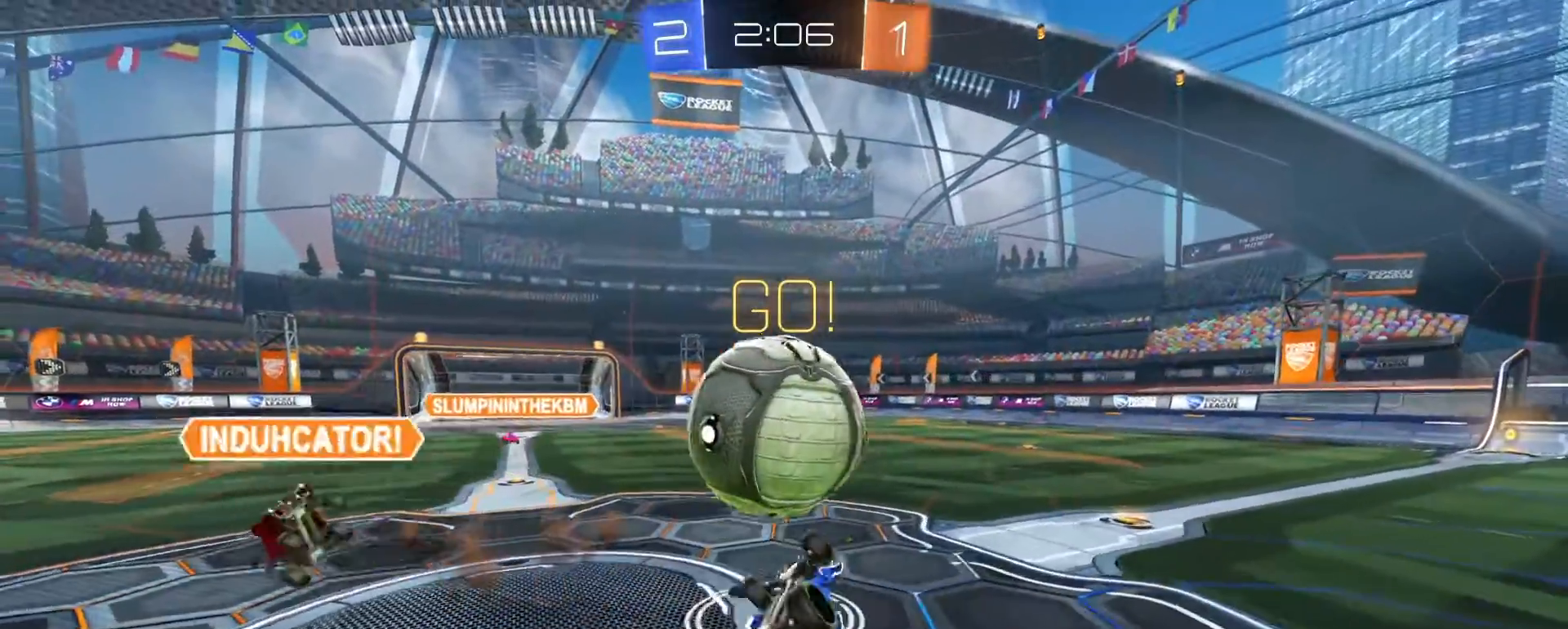
{"dt_ms": 500, "buttons": ["R2"], "left_stick": "up-right", "right_stick": "center", "events": [[117, "left_stick", "up-right"], [350, "CIRCLE", "up"], [350, "TRIANGLE", "down"], [417, "TRIANGLE", "up"]]}
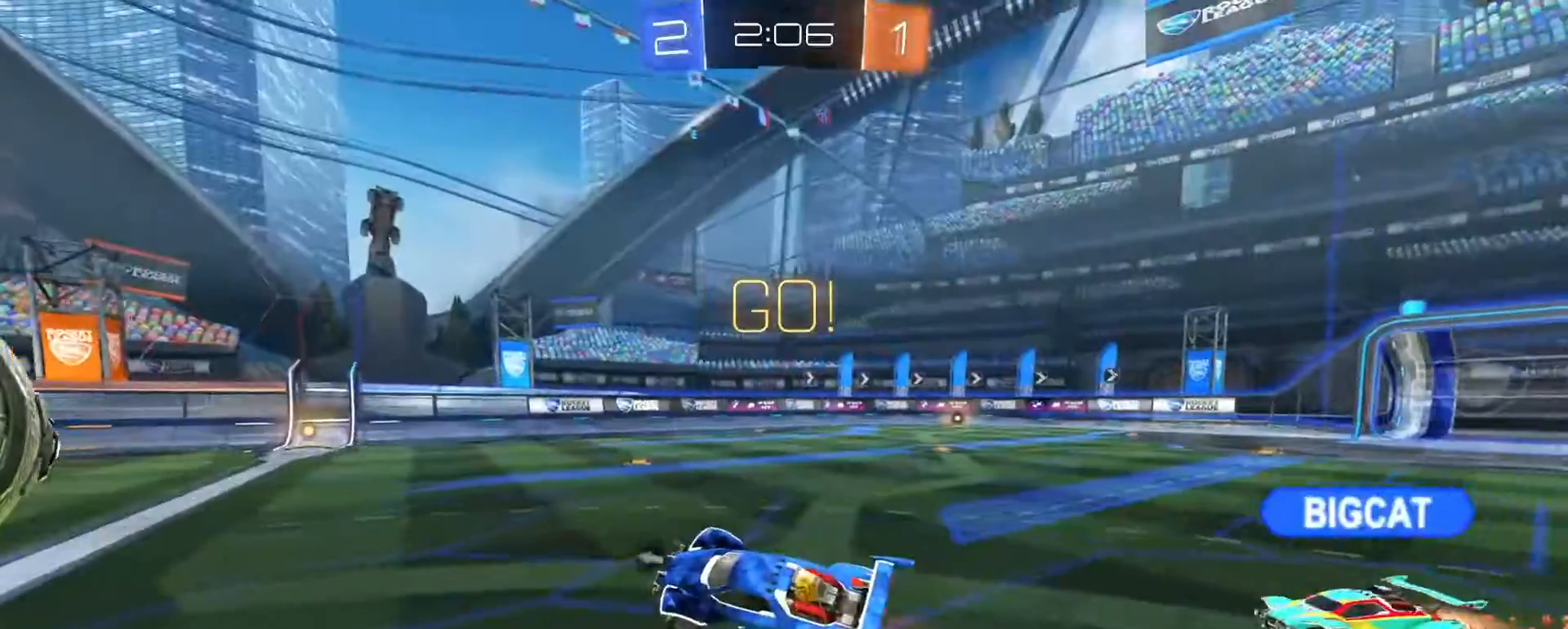
{"dt_ms": 500, "buttons": ["R2"], "left_stick": "center", "right_stick": "center", "events": [[417, "left_stick", "center"]]}
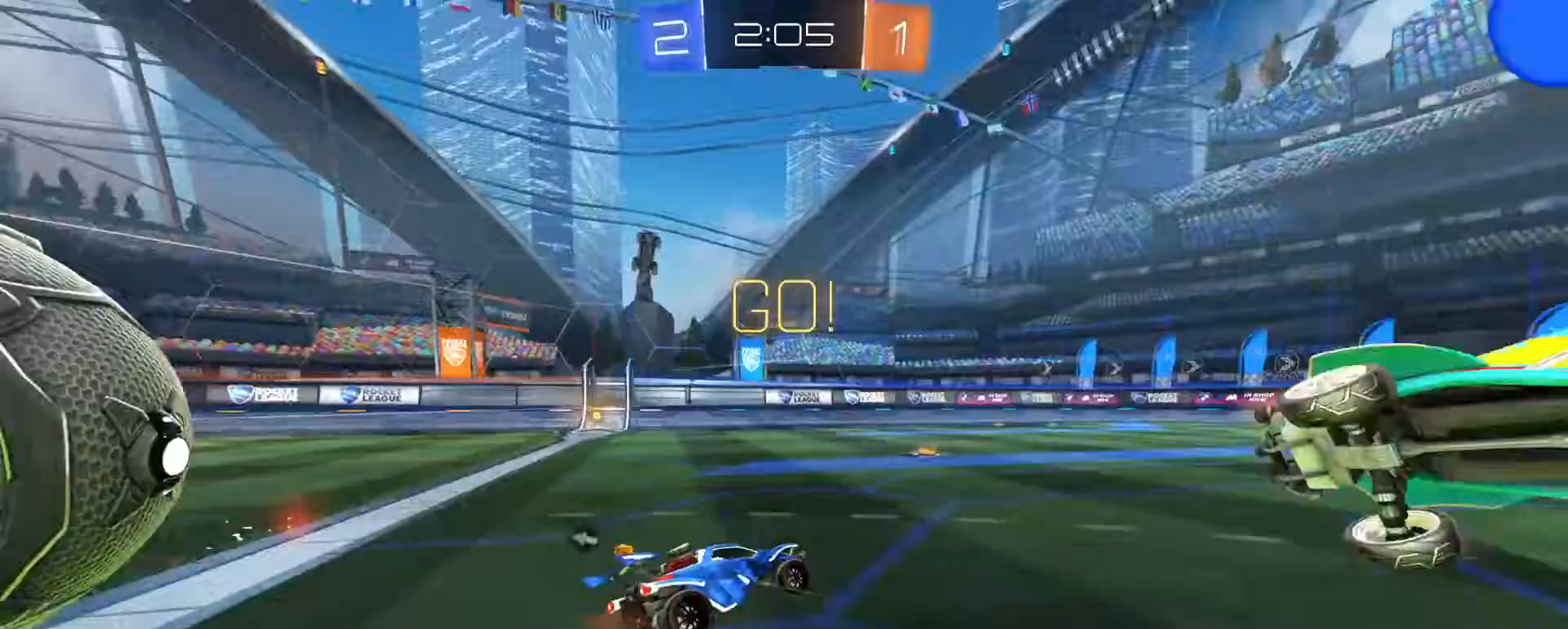
{"dt_ms": 1000, "buttons": ["L2"], "left_stick": "left", "right_stick": "center", "events": [[417, "left_stick", "right"], [500, "R2", "up"], [533, "L2", "down"], [567, "TRIANGLE", "down"], [567, "left_stick", "left"], [633, "TRIANGLE", "up"], [683, "left_stick", "center"], [783, "left_stick", "left"]]}
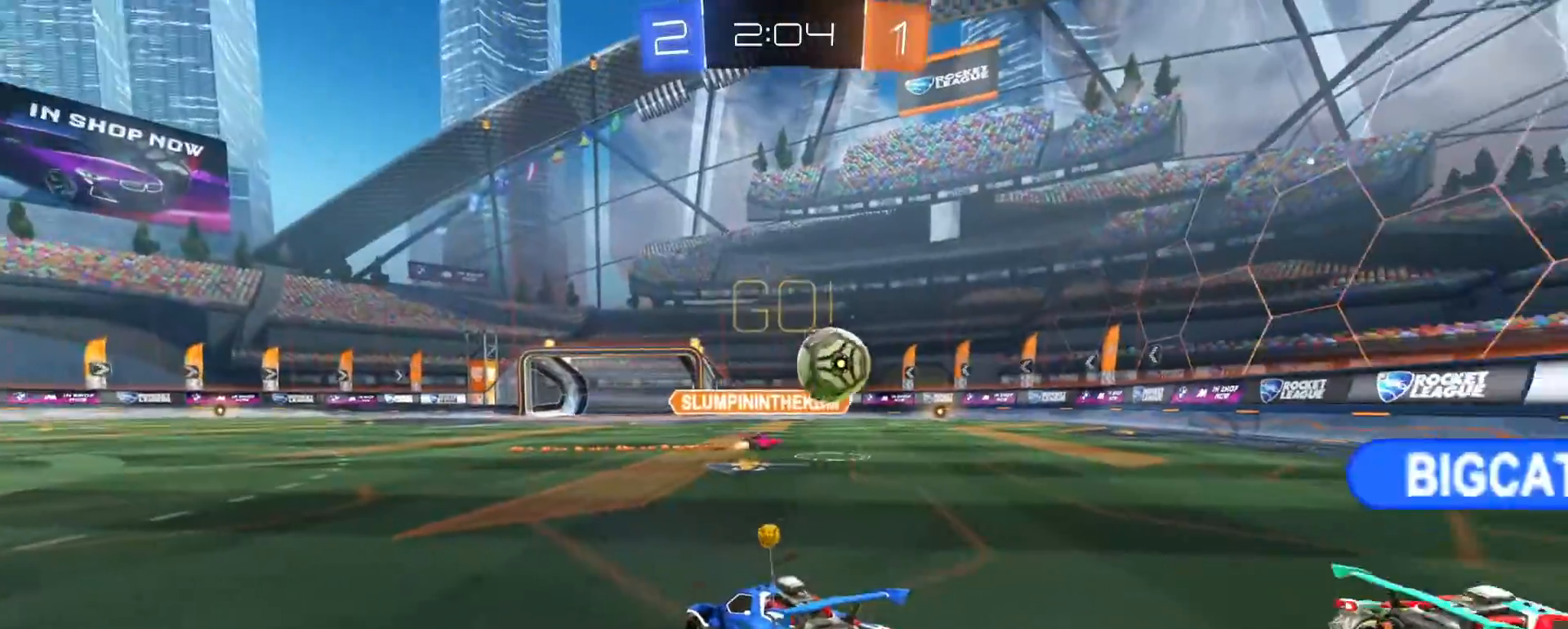
{"dt_ms": 500, "buttons": ["L2"], "left_stick": "center", "right_stick": "center", "events": [[83, "left_stick", "right"], [250, "left_stick", "left"], [483, "left_stick", "center"]]}
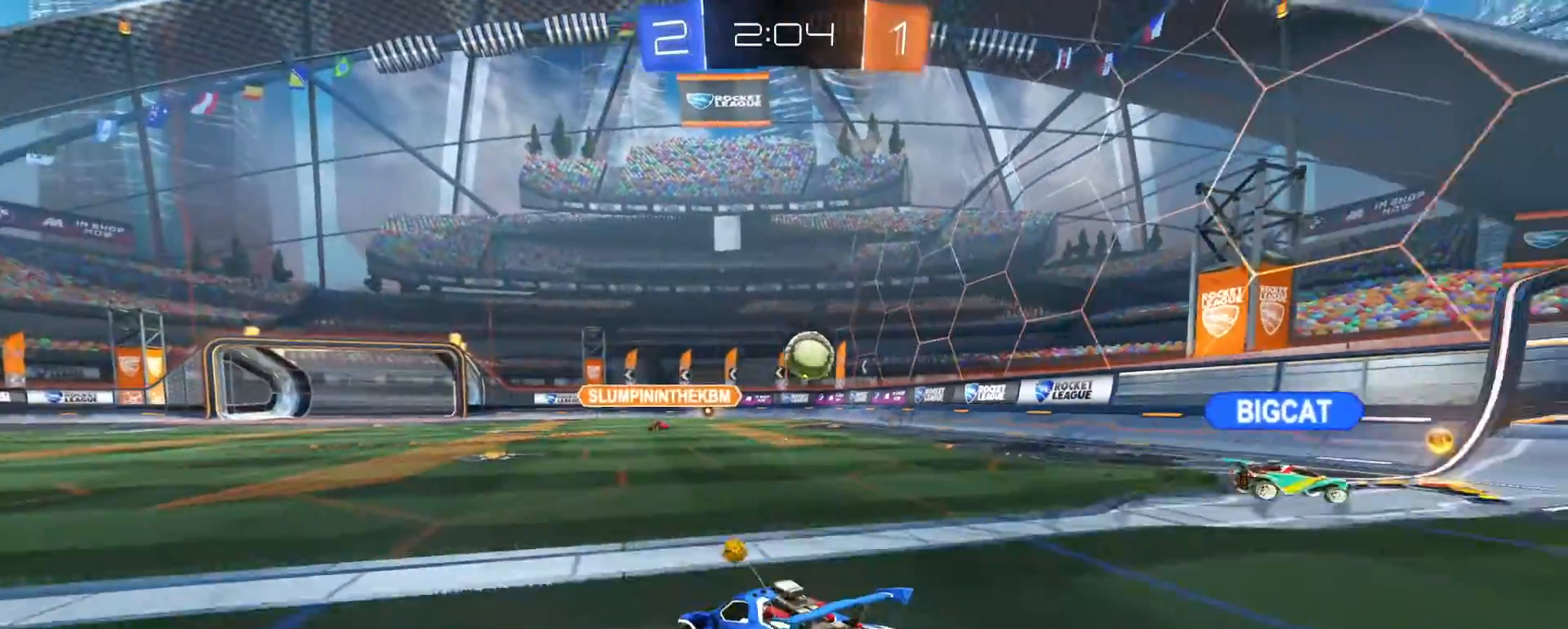
{"dt_ms": 500, "buttons": ["TRIANGLE", "R2"], "left_stick": "up-right", "right_stick": "center", "events": [[50, "CROSS", "down"], [67, "left_stick", "down"], [133, "CROSS", "up"], [167, "CROSS", "down"], [367, "CROSS", "up"], [400, "L2", "up"], [417, "R2", "down"], [417, "left_stick", "center"], [450, "TRIANGLE", "down"], [467, "left_stick", "up-right"]]}
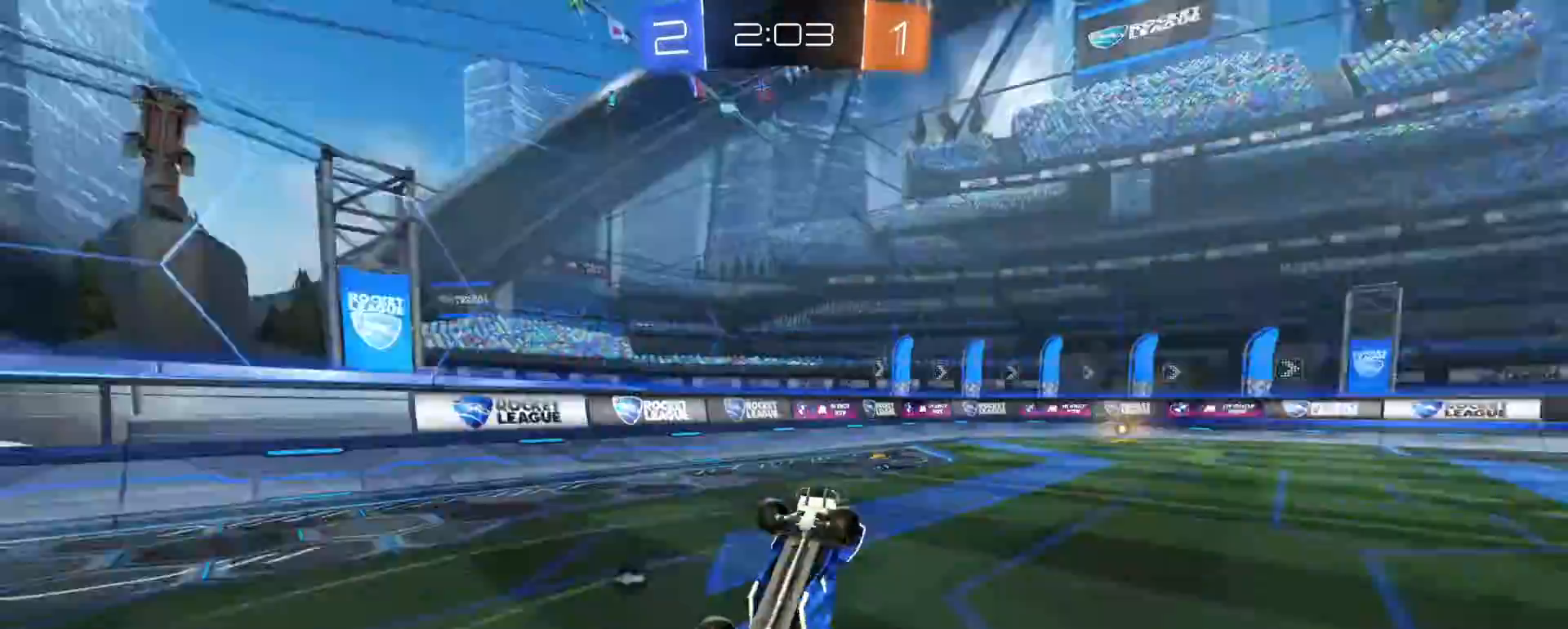
{"dt_ms": 500, "buttons": ["R2"], "left_stick": "up-left", "right_stick": "center", "events": [[17, "SQUARE", "down"], [33, "TRIANGLE", "up"], [50, "left_stick", "up"], [200, "left_stick", "up-left"], [467, "SQUARE", "up"]]}
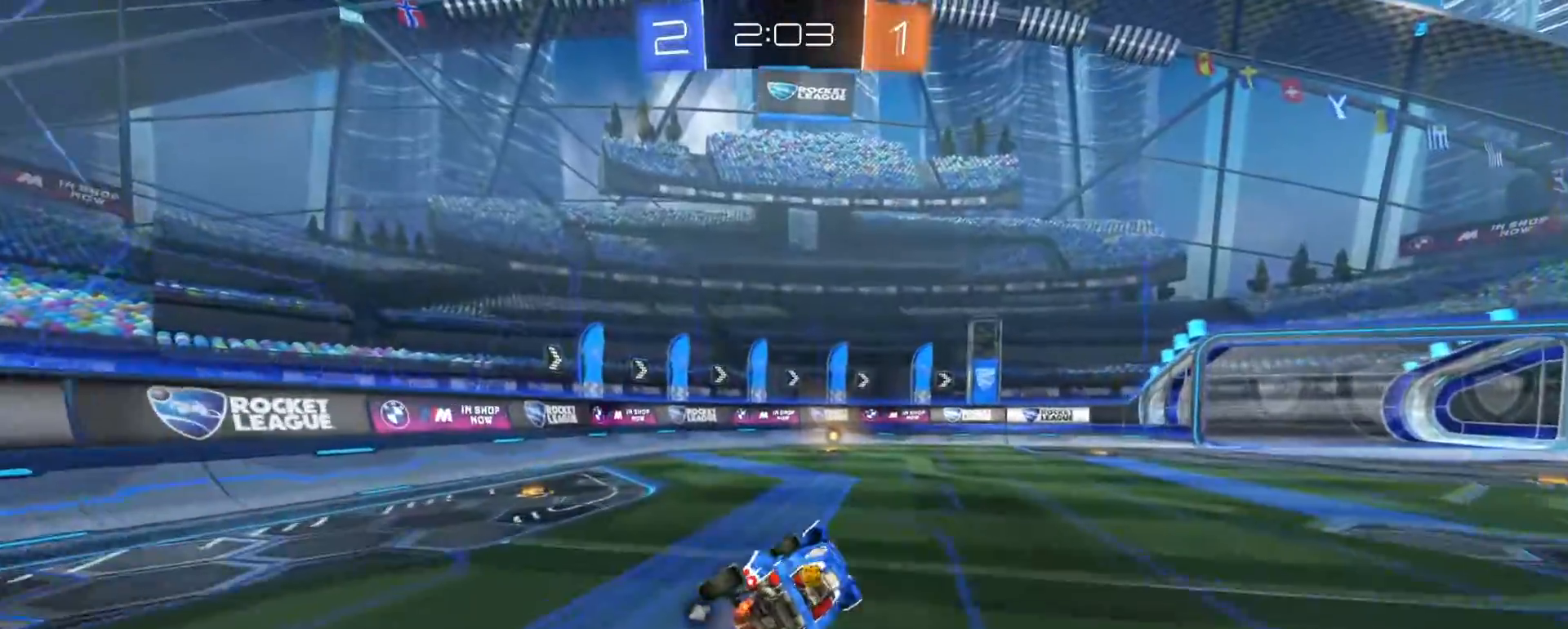
{"dt_ms": 500, "buttons": ["R2"], "left_stick": "center", "right_stick": "center", "events": [[233, "left_stick", "center"], [250, "R1", "down"], [367, "R1", "up"]]}
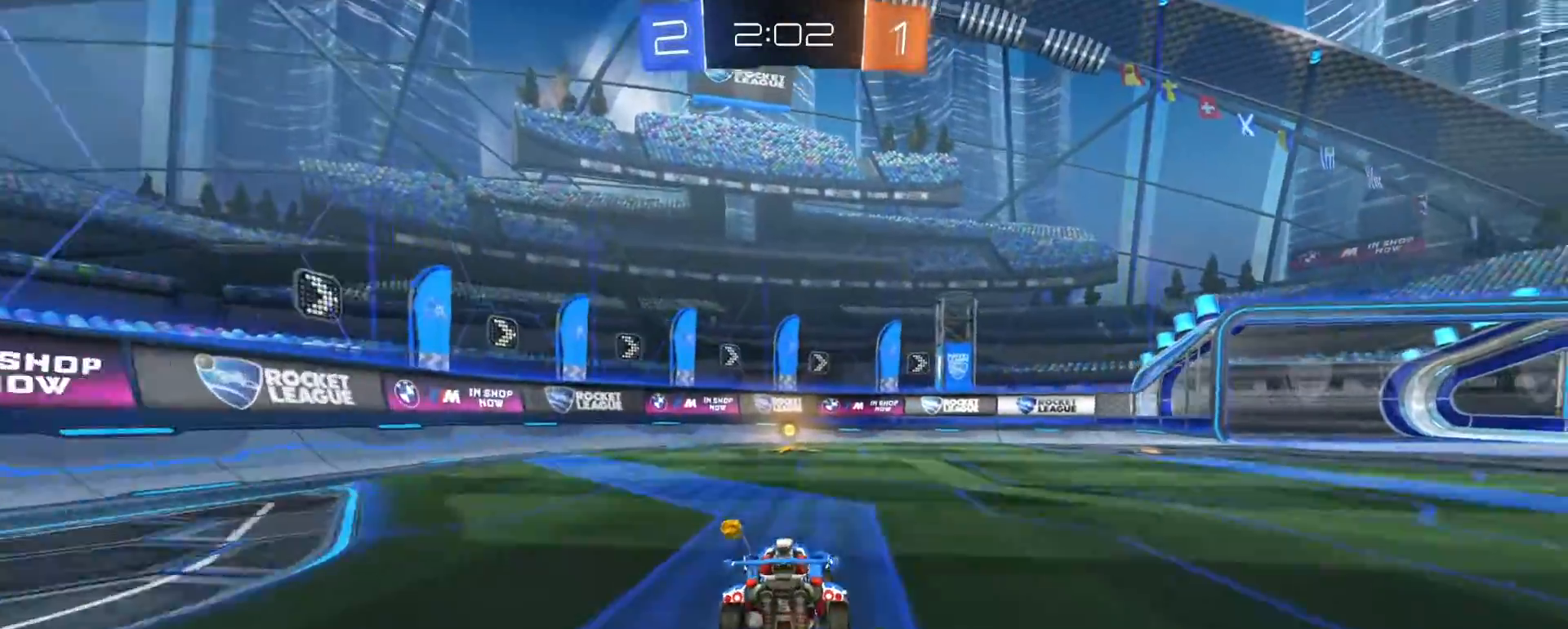
{"dt_ms": 500, "buttons": ["R2"], "left_stick": "center", "right_stick": "center", "events": [[33, "left_stick", "left"], [100, "left_stick", "center"], [200, "TRIANGLE", "down"], [283, "TRIANGLE", "up"]]}
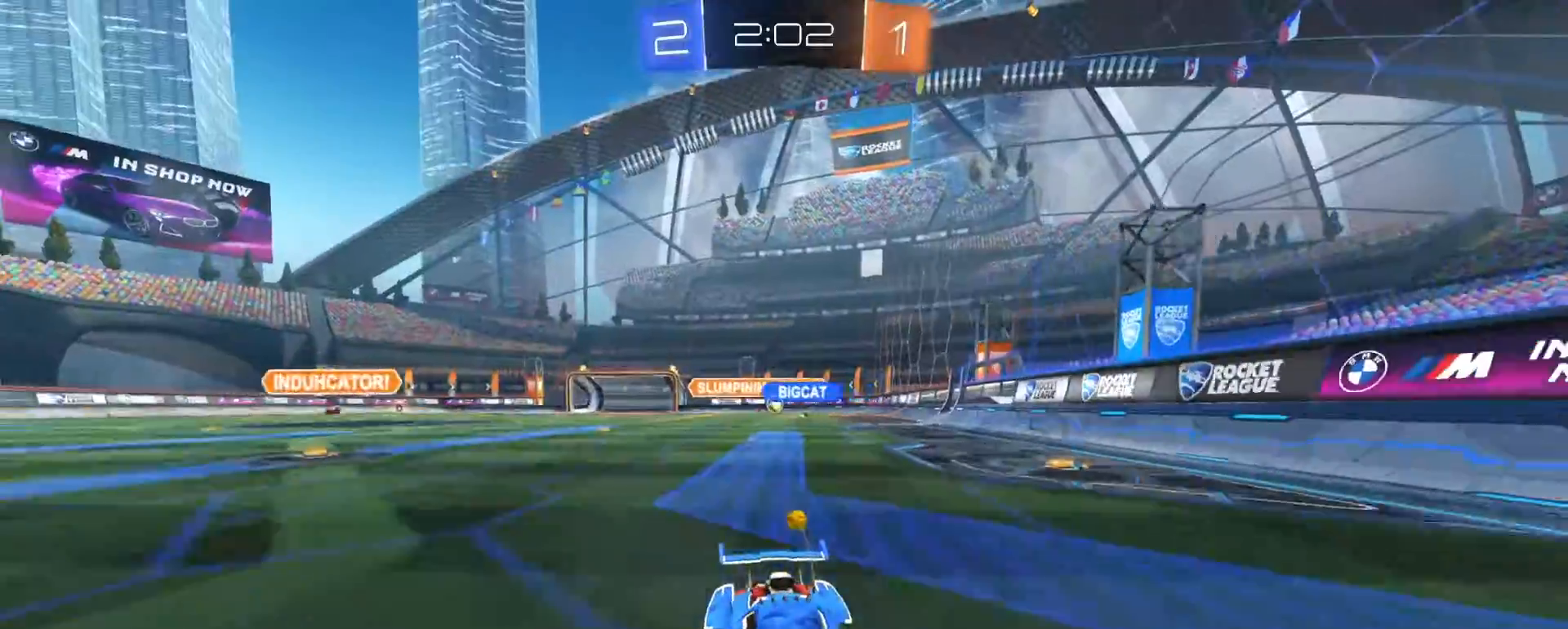
{"dt_ms": 500, "buttons": ["R2"], "left_stick": "right", "right_stick": "center", "events": [[50, "left_stick", "right"], [67, "SQUARE", "down"], [183, "SQUARE", "up"]]}
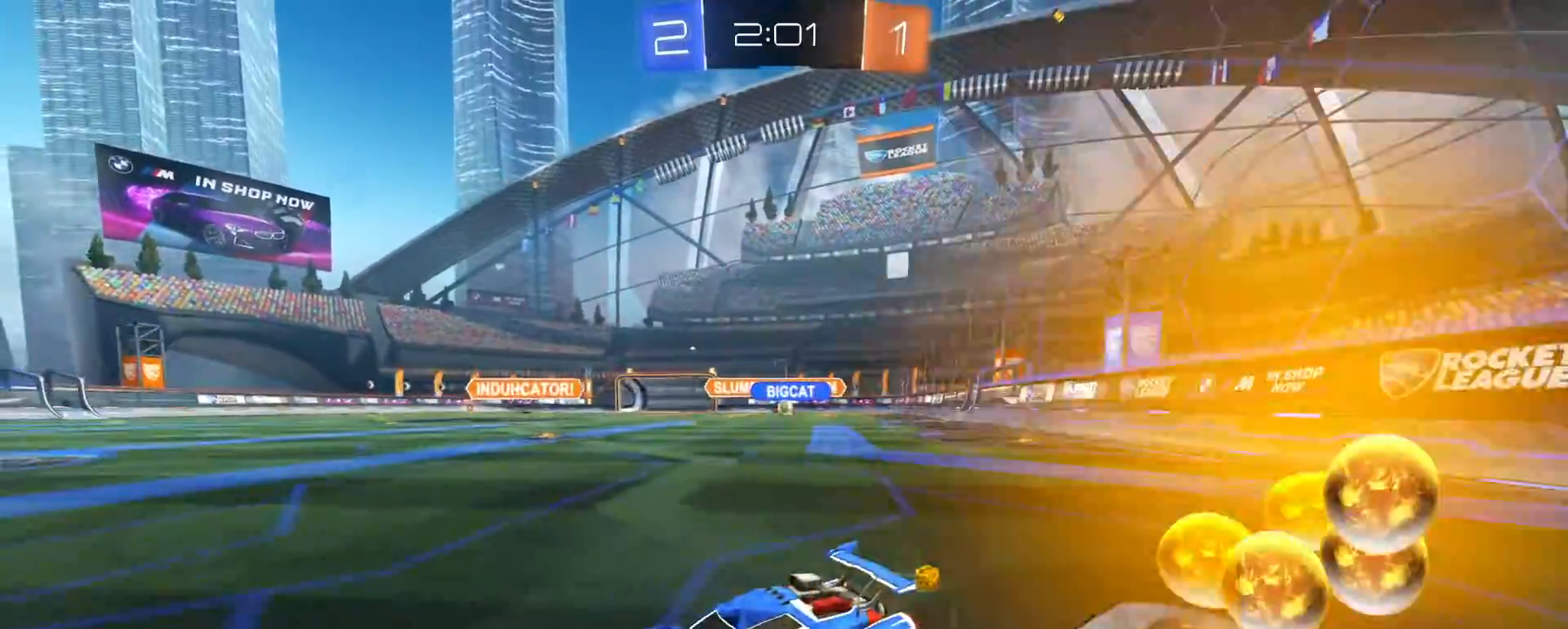
{"dt_ms": 500, "buttons": ["R1", "R2"], "left_stick": "right", "right_stick": "center", "events": [[367, "R1", "down"]]}